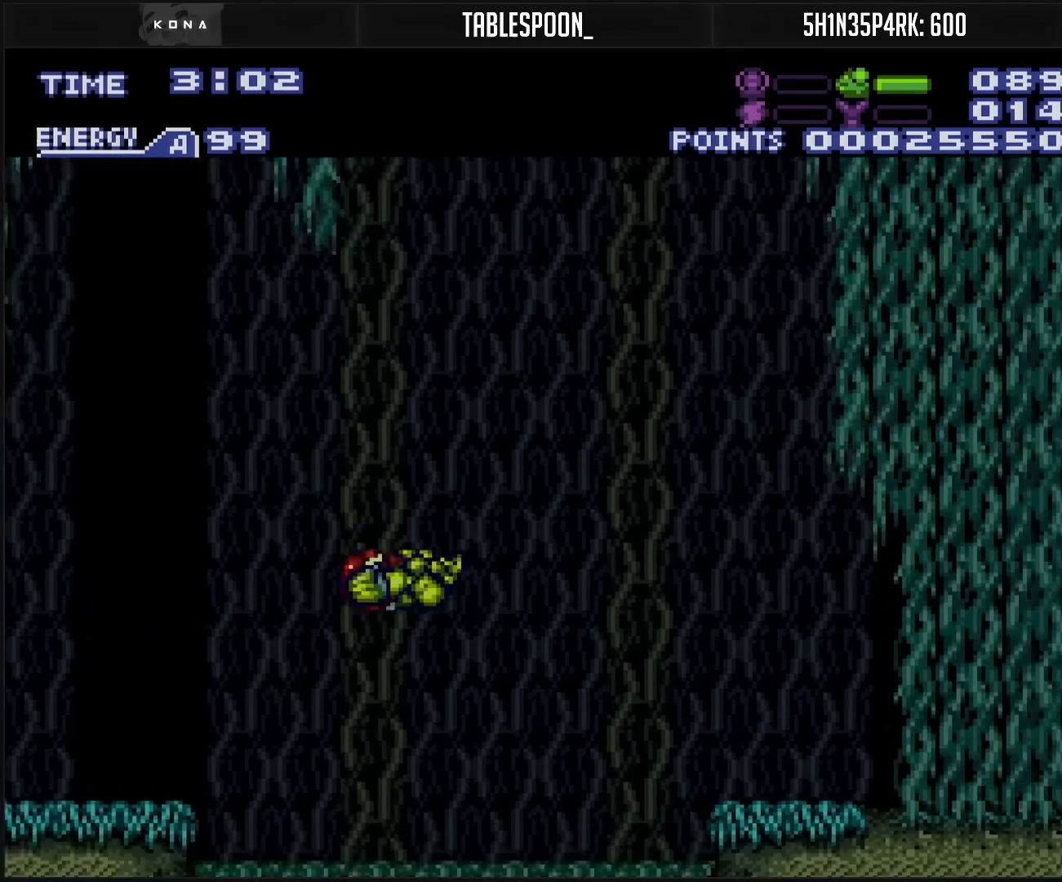
Gameplay with a controller (Nintendo layout); each line is a JSON object with the inputs held at the frame after it. "events" lists button and stick changes between this image and that frame as [ms after this image, input, new state], when the widget could be followed in between. Not read: L3 R3.
{"buttons": ["B", "X"], "events": [[17, "X", "down"], [133, "X", "up"], [250, "X", "down"], [267, "X", "up"], [317, "X", "down"], [350, "X", "up"], [400, "DPAD_RIGHT", "up"], [417, "X", "down"]]}
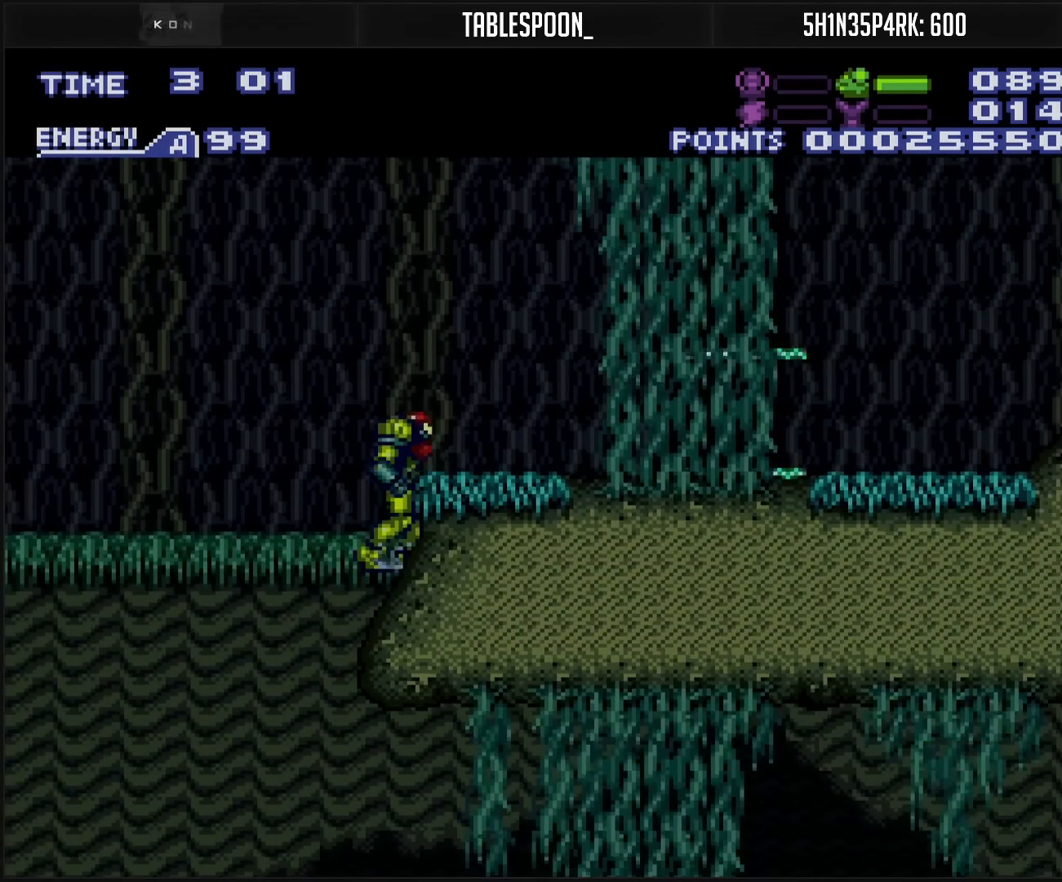
{"buttons": ["B", "R1", "DPAD_RIGHT"], "events": [[17, "X", "up"], [50, "X", "down"], [83, "X", "up"], [100, "A", "down"], [150, "DPAD_RIGHT", "down"], [300, "A", "up"], [300, "X", "down"], [383, "X", "up"], [467, "R1", "down"]]}
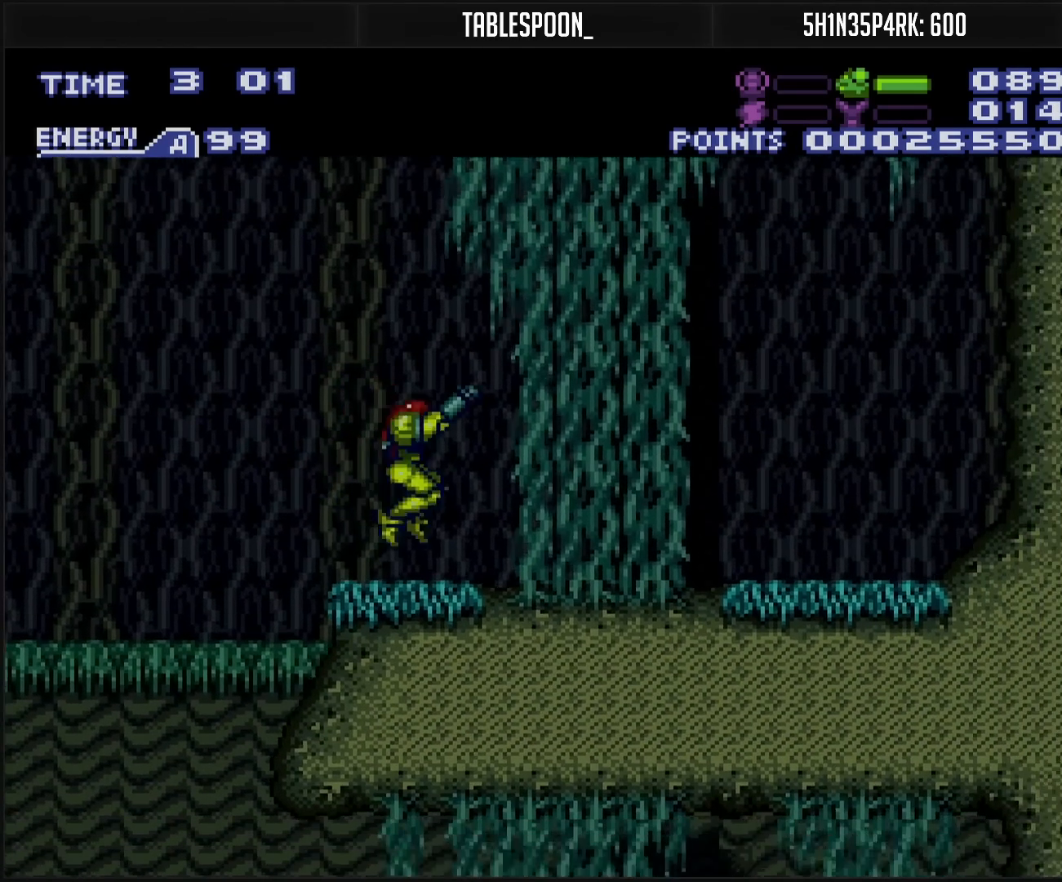
{"buttons": ["B", "R1", "DPAD_RIGHT"], "events": []}
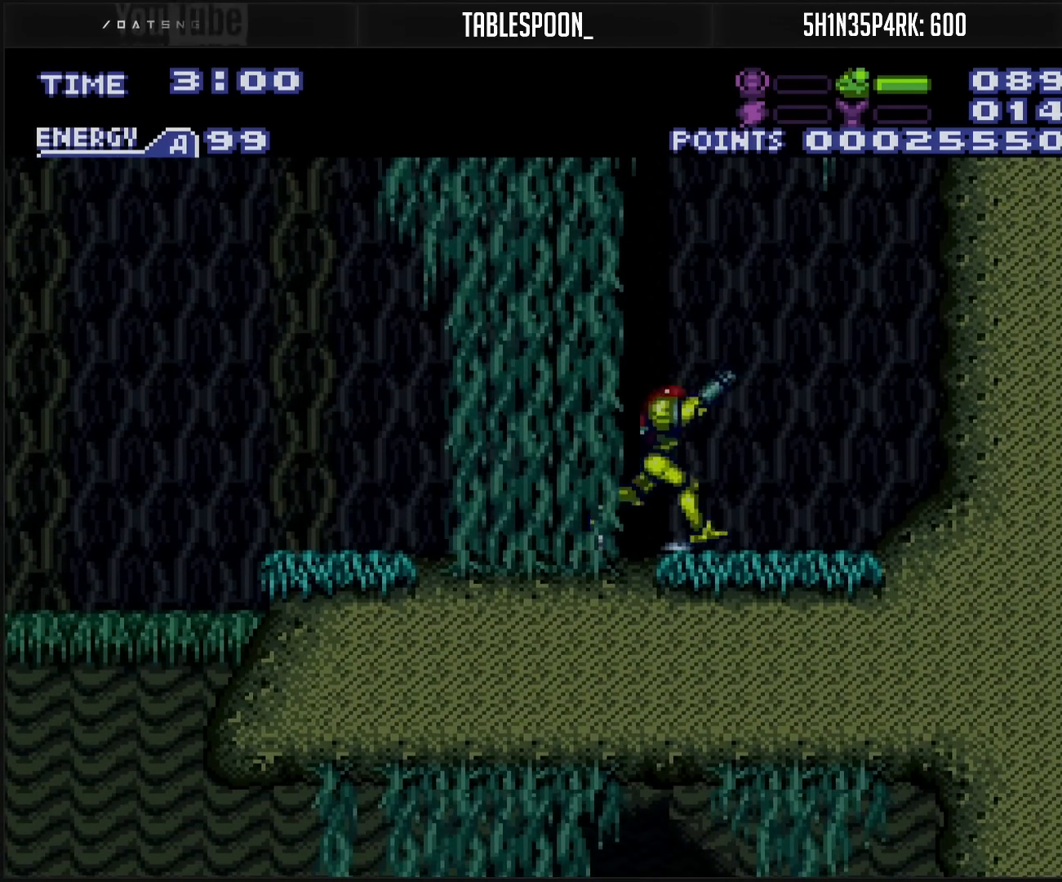
{"buttons": ["A", "X", "DPAD_UP"], "events": [[100, "B", "up"], [100, "DPAD_RIGHT", "up"], [133, "DPAD_UP", "down"], [183, "X", "down"], [217, "R1", "up"], [283, "A", "down"], [283, "X", "up"], [383, "A", "up"], [400, "A", "down"], [467, "X", "down"]]}
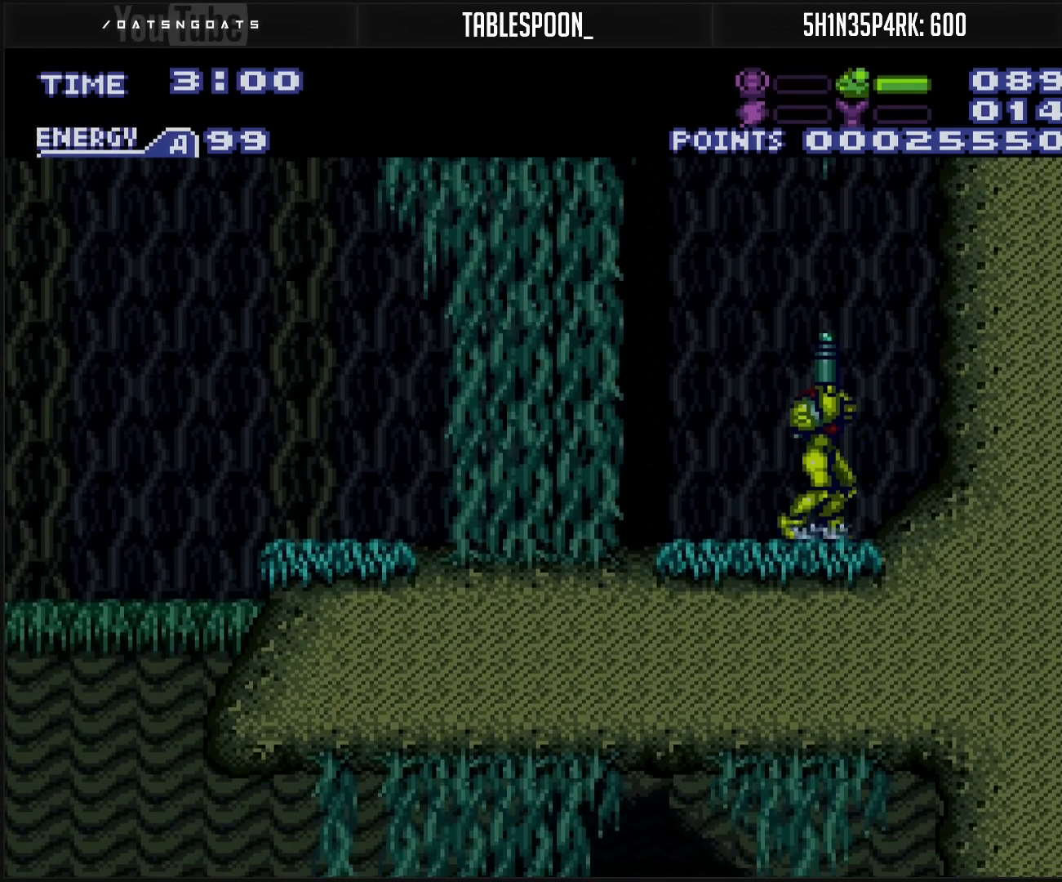
{"buttons": ["DPAD_UP"], "events": [[67, "X", "up"], [150, "A", "up"], [200, "A", "down"], [417, "X", "down"], [450, "A", "up"], [467, "X", "up"]]}
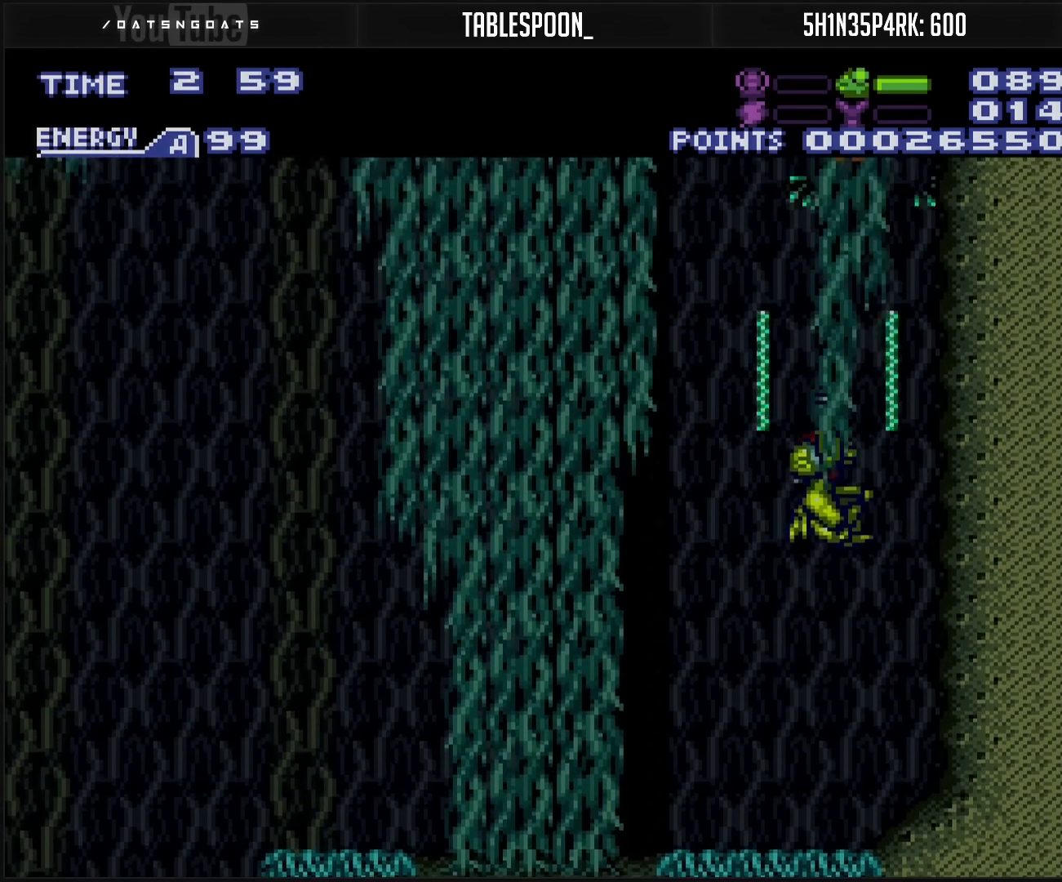
{"buttons": ["B", "R1"], "events": [[100, "X", "down"], [183, "X", "up"], [267, "DPAD_UP", "up"], [317, "B", "down"], [483, "R1", "down"]]}
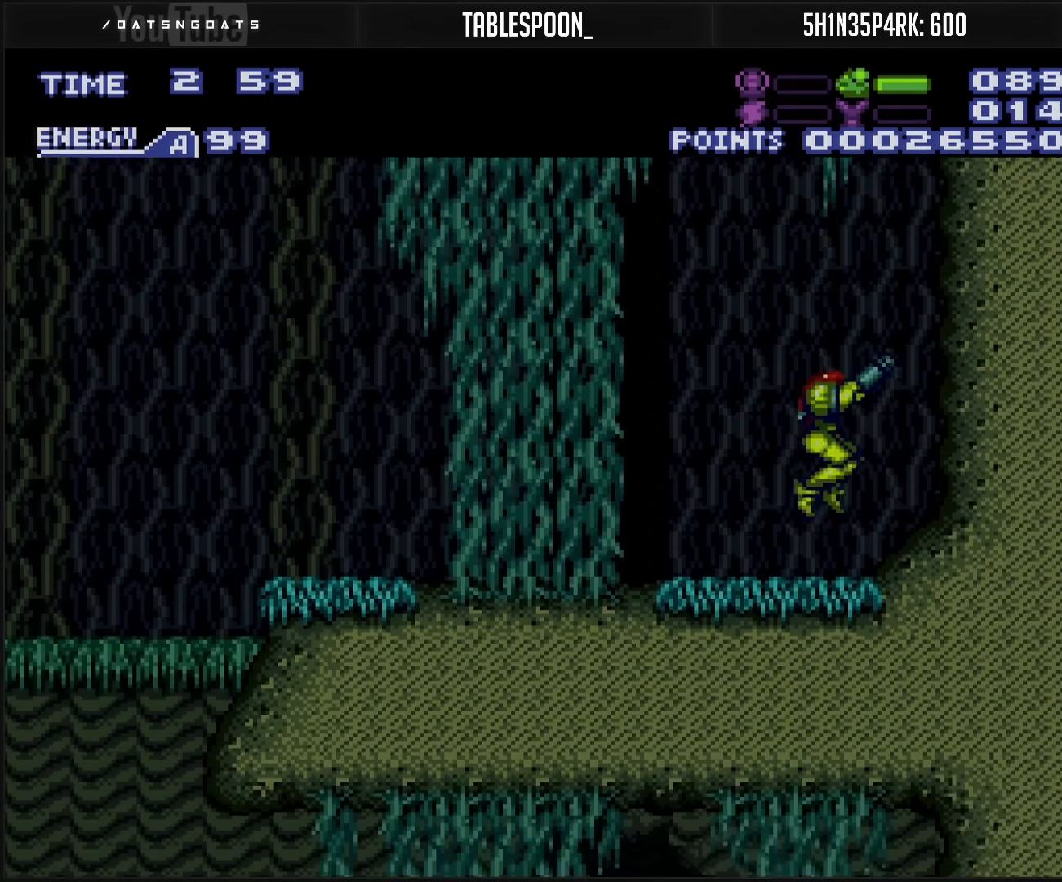
{"buttons": ["A", "B", "DPAD_RIGHT"], "events": [[50, "DPAD_LEFT", "down"], [67, "R1", "up"], [233, "DPAD_LEFT", "up"], [233, "DPAD_RIGHT", "down"], [400, "B", "up"], [500, "A", "down"], [500, "B", "down"]]}
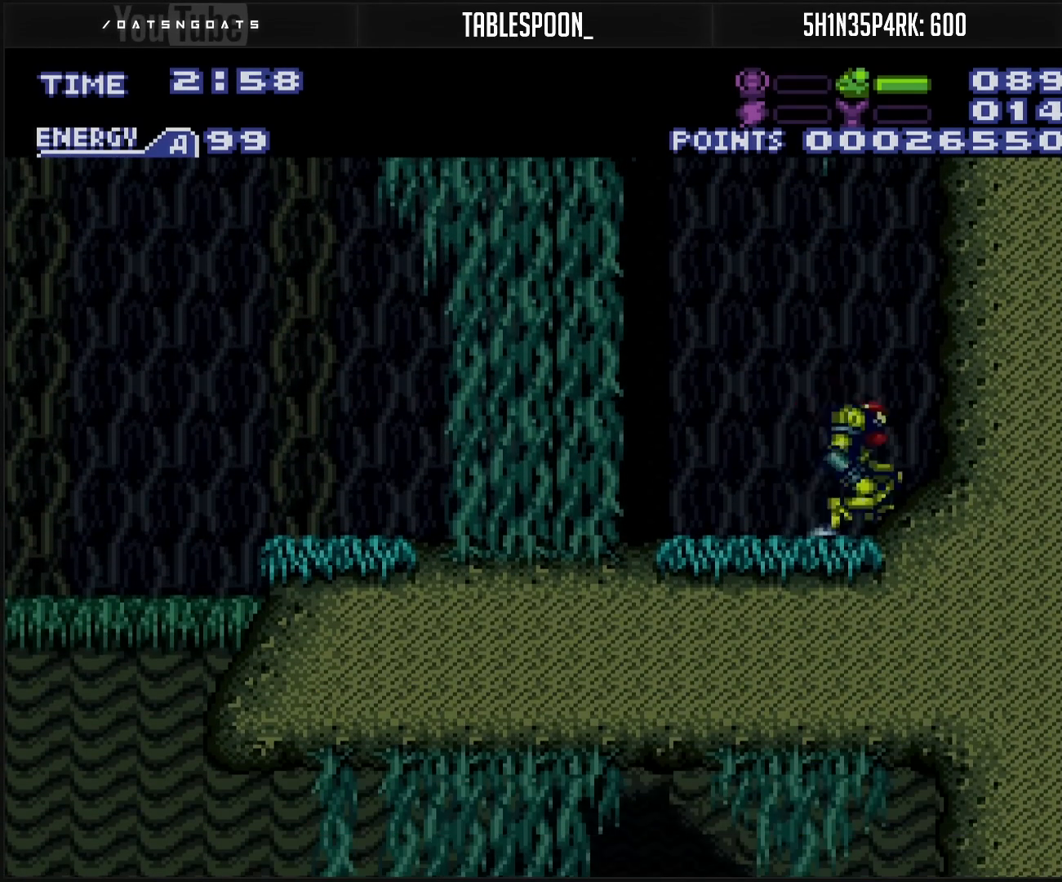
{"buttons": ["A", "B", "R1", "DPAD_LEFT"], "events": [[83, "DPAD_RIGHT", "up"], [183, "DPAD_LEFT", "down"], [283, "R1", "down"]]}
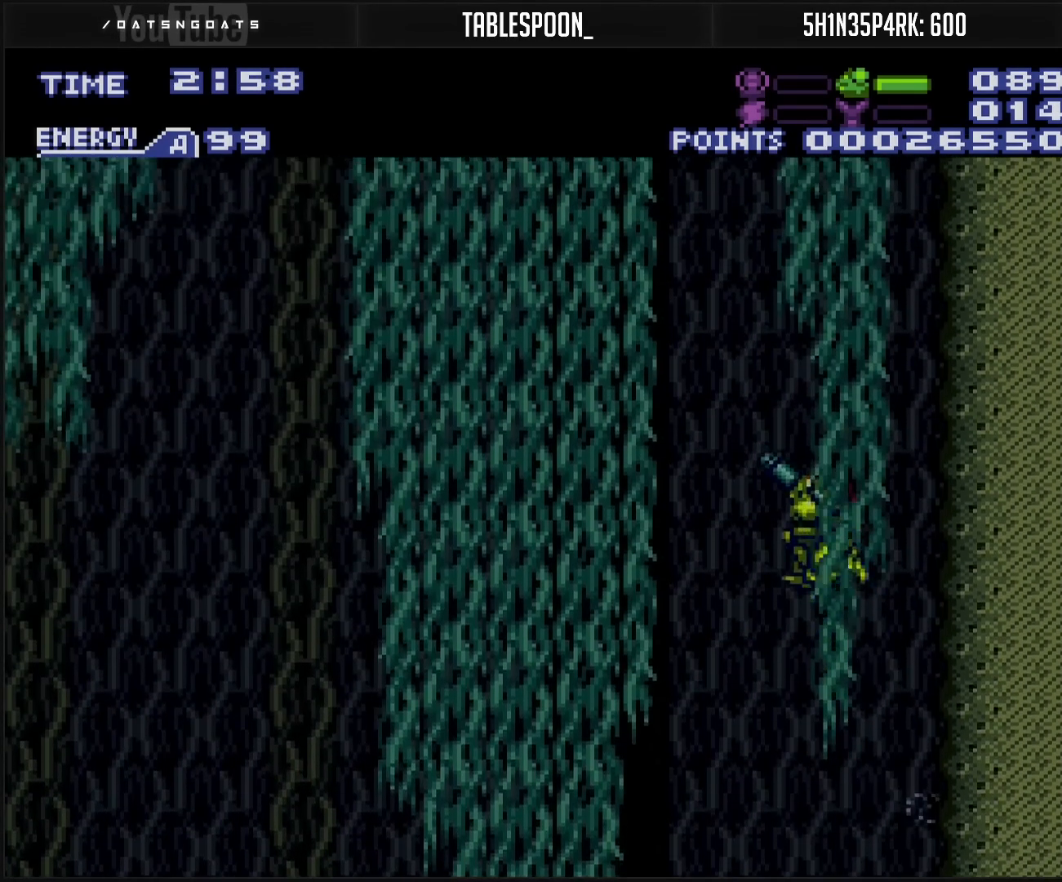
{"buttons": ["A", "B", "R1", "DPAD_LEFT"], "events": [[50, "X", "down"], [200, "X", "up"], [317, "X", "down"], [433, "X", "up"]]}
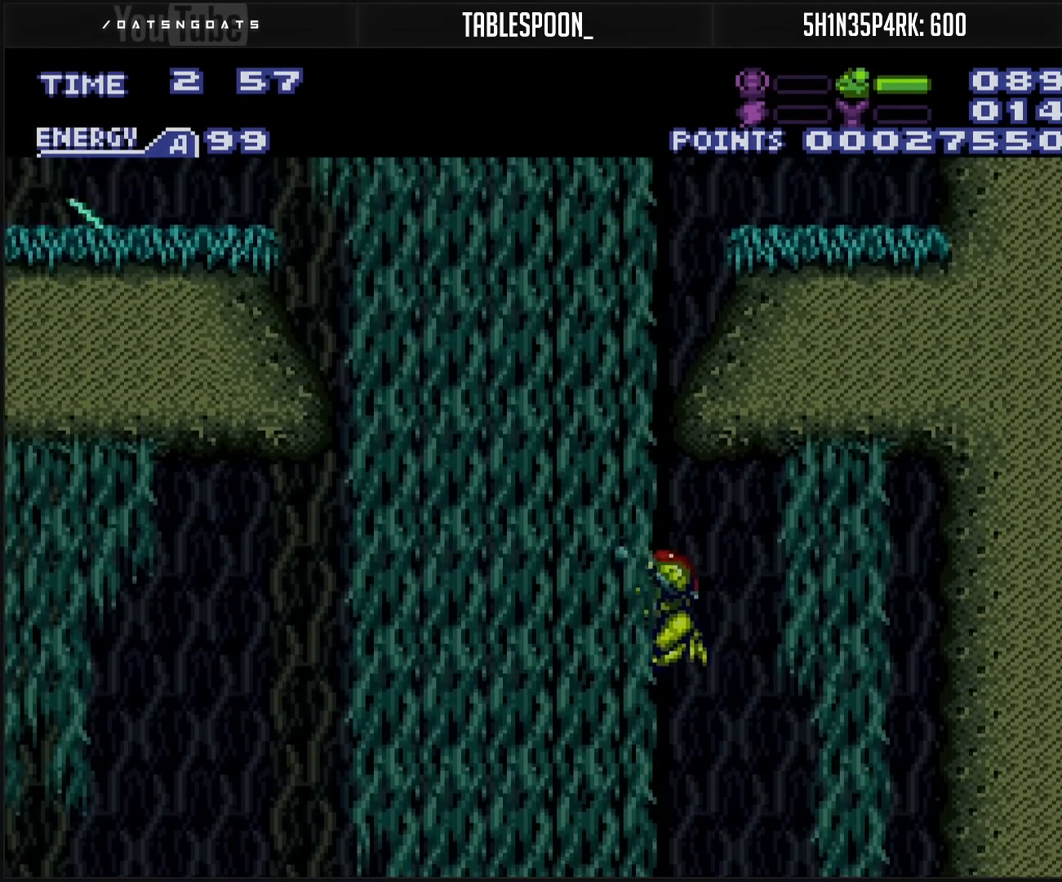
{"buttons": ["B", "DPAD_LEFT"], "events": [[117, "X", "down"], [250, "X", "up"], [367, "X", "down"], [433, "X", "up"], [450, "A", "up"], [500, "R1", "up"]]}
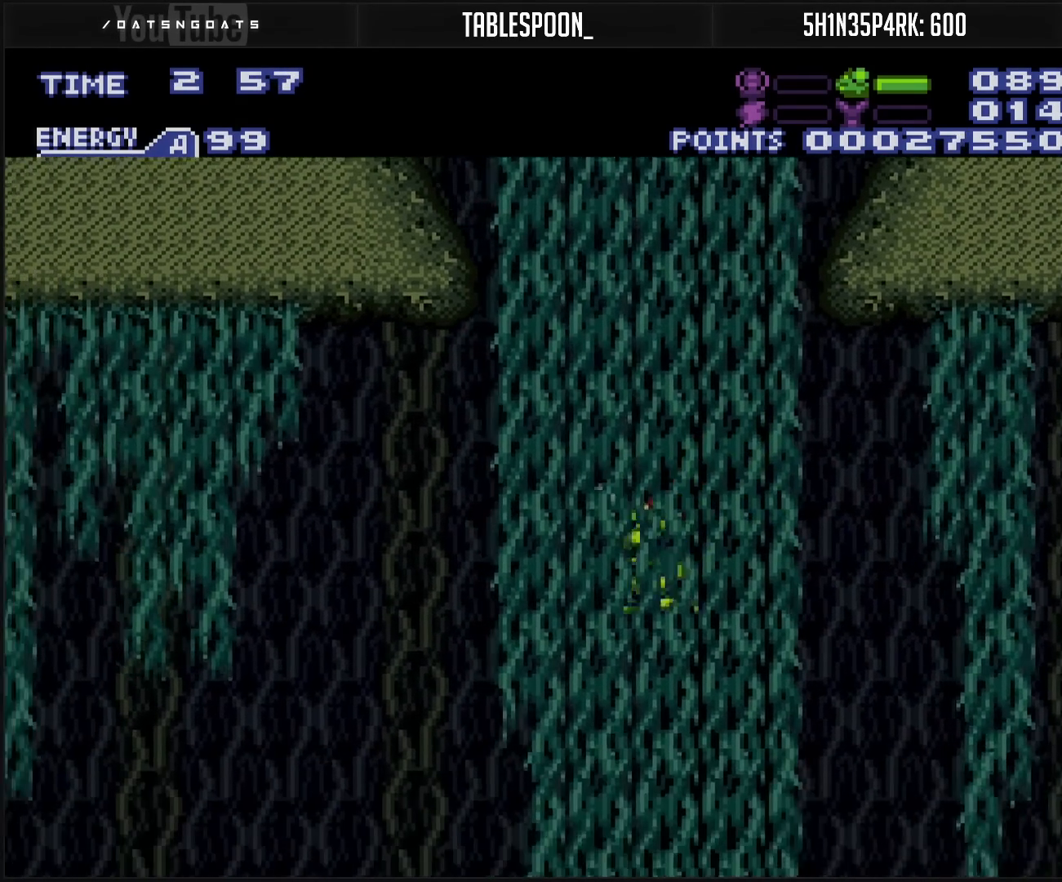
{"buttons": ["B", "DPAD_LEFT"], "events": [[17, "B", "up"], [267, "B", "down"]]}
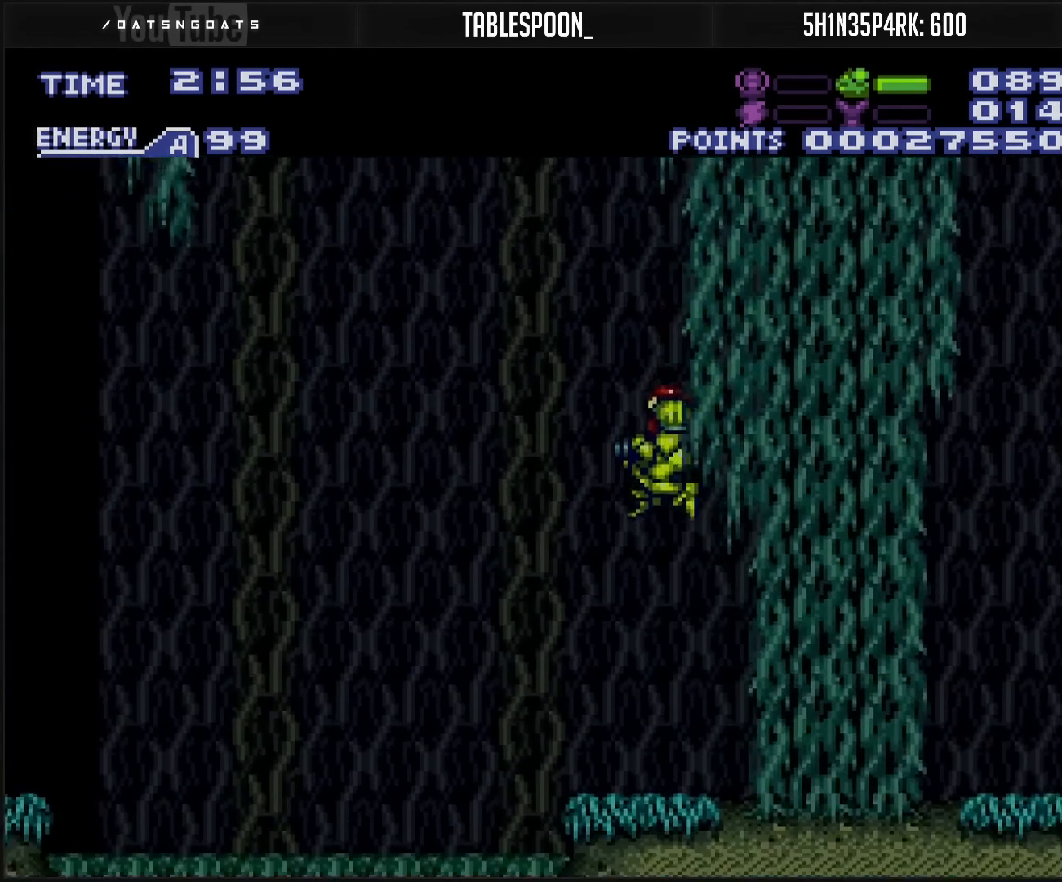
{"buttons": ["B", "DPAD_LEFT"], "events": [[217, "L1", "down"], [267, "L1", "up"], [283, "A", "down"], [317, "A", "up"]]}
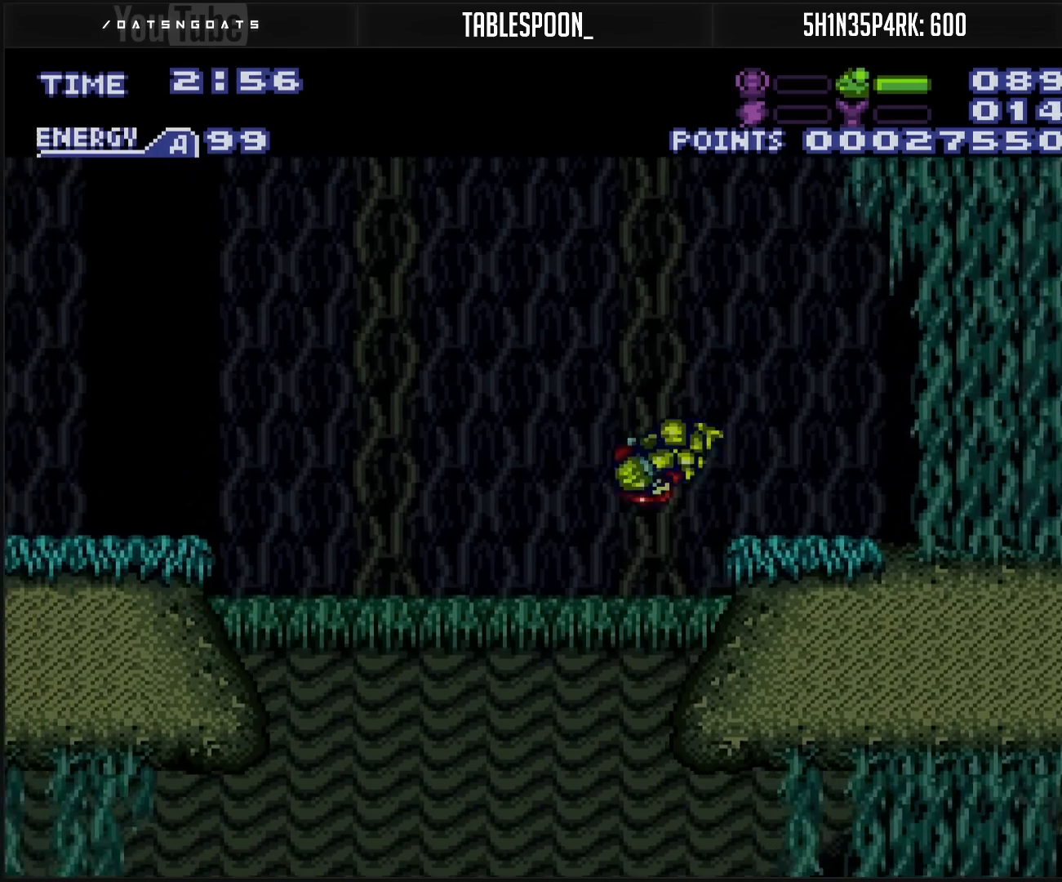
{"buttons": ["B", "DPAD_LEFT"], "events": []}
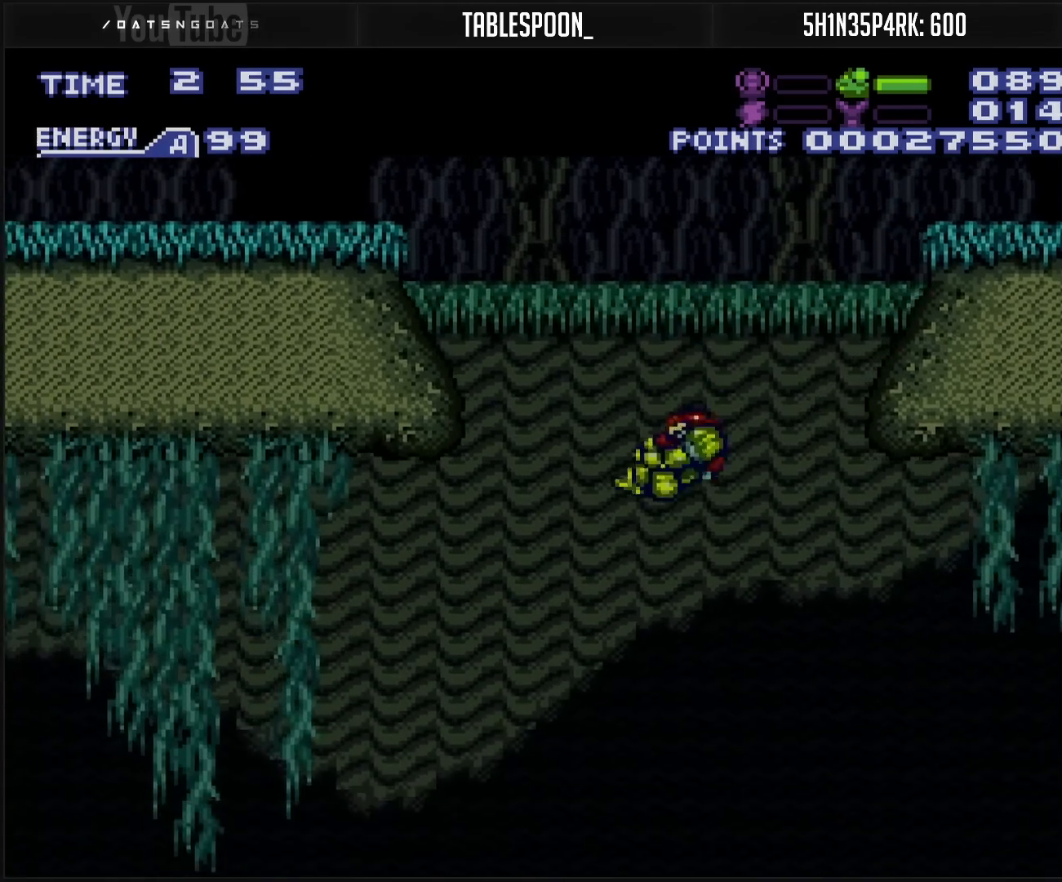
{"buttons": ["B", "L1", "DPAD_LEFT"], "events": [[400, "L1", "down"]]}
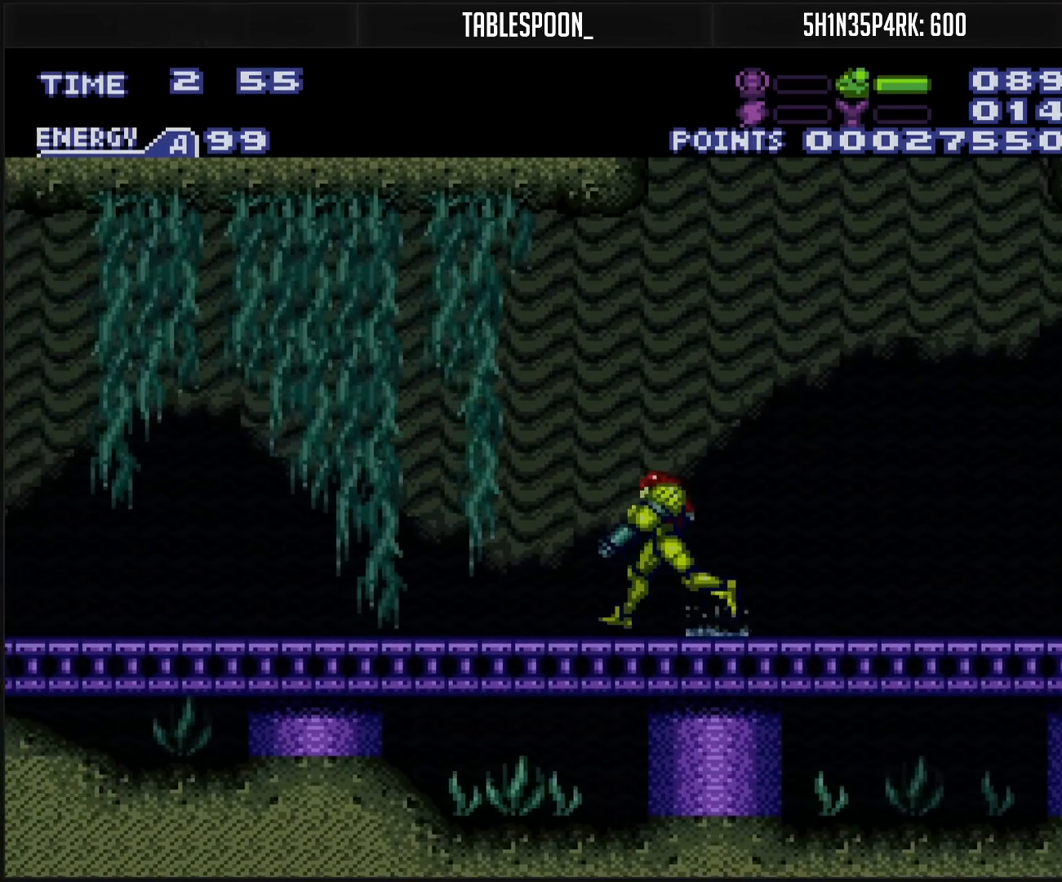
{"buttons": ["B", "DPAD_LEFT"], "events": [[17, "L1", "up"], [200, "R1", "down"], [300, "L1", "down"], [300, "R1", "up"], [317, "L1", "up"], [367, "L1", "down"], [383, "L1", "up"]]}
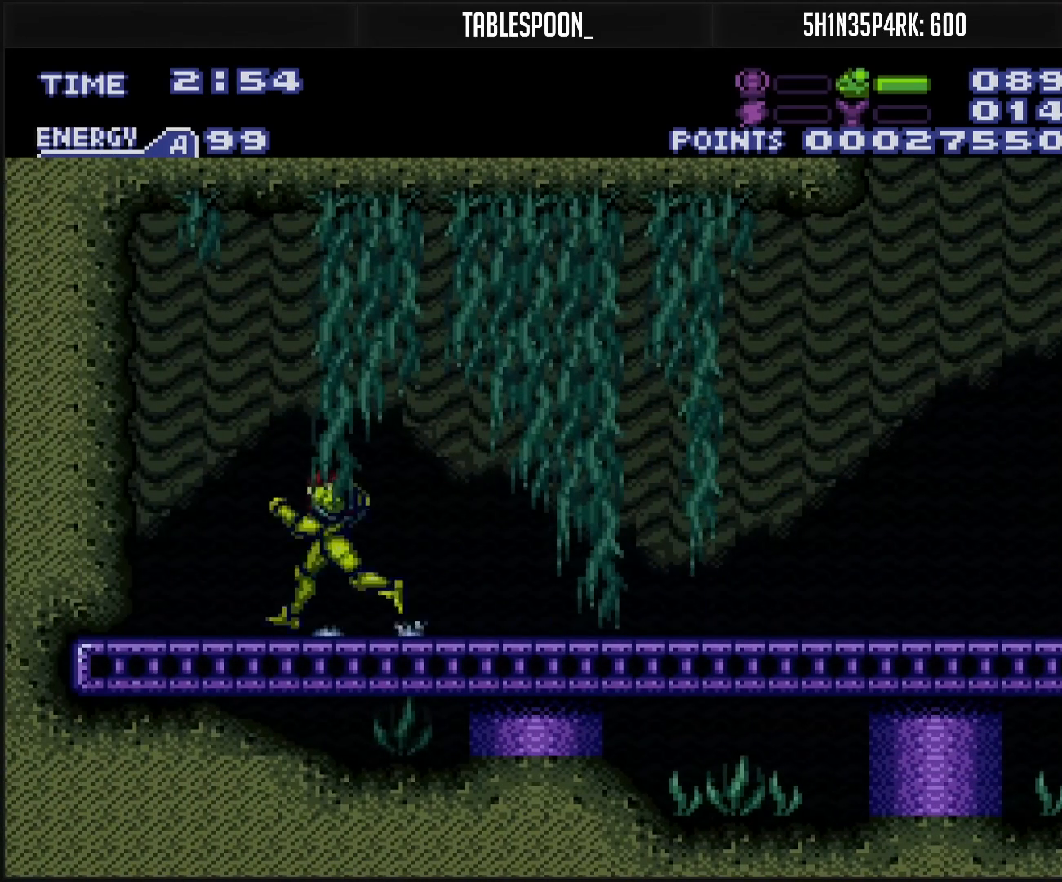
{"buttons": [], "events": [[100, "B", "up"], [100, "DPAD_LEFT", "up"], [150, "DPAD_RIGHT", "down"], [200, "DPAD_RIGHT", "up"], [333, "DPAD_RIGHT", "down"], [467, "DPAD_RIGHT", "up"]]}
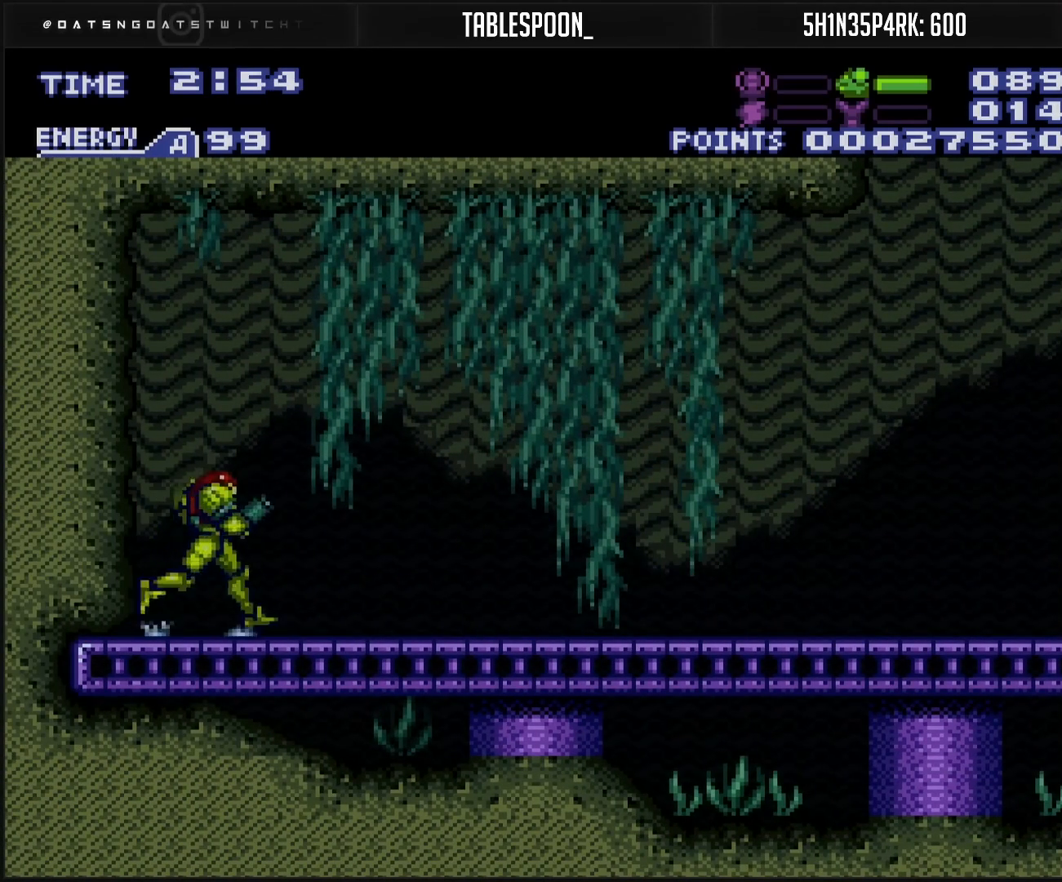
{"buttons": ["DPAD_RIGHT"], "events": [[100, "DPAD_RIGHT", "down"], [200, "B", "down"], [383, "B", "up"]]}
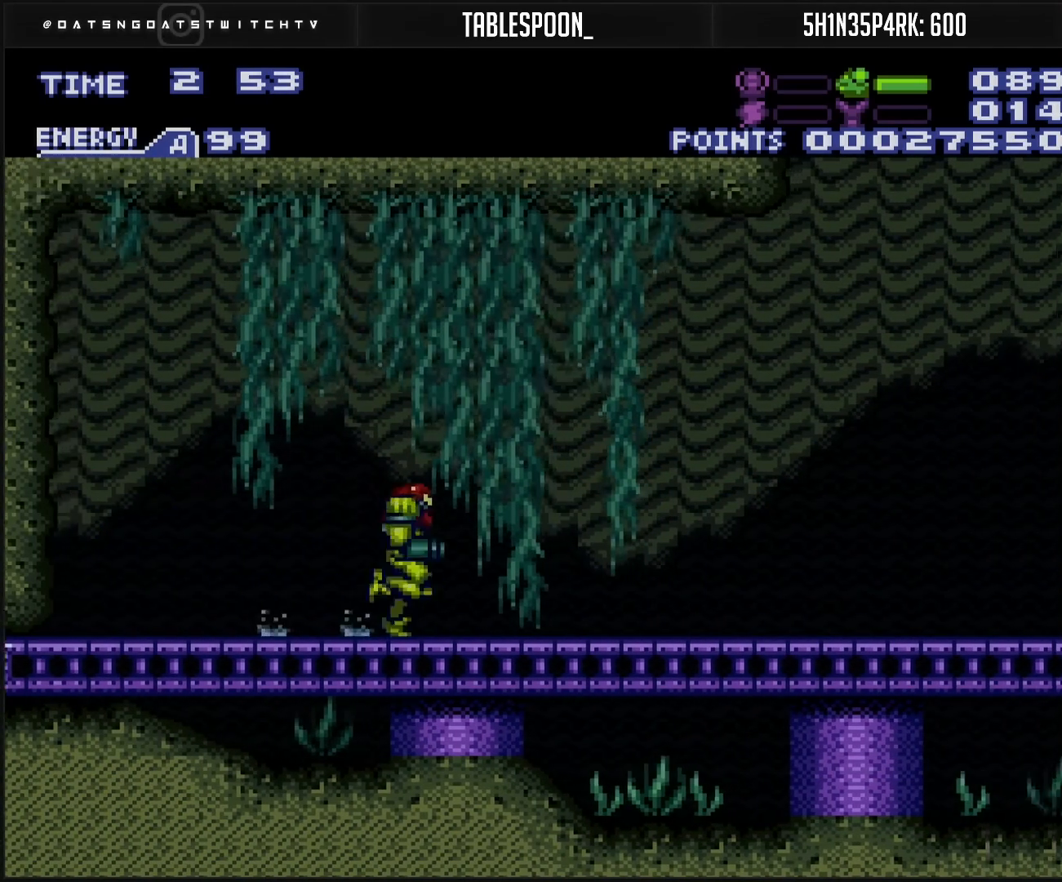
{"buttons": ["B", "DPAD_RIGHT"], "events": [[150, "B", "down"]]}
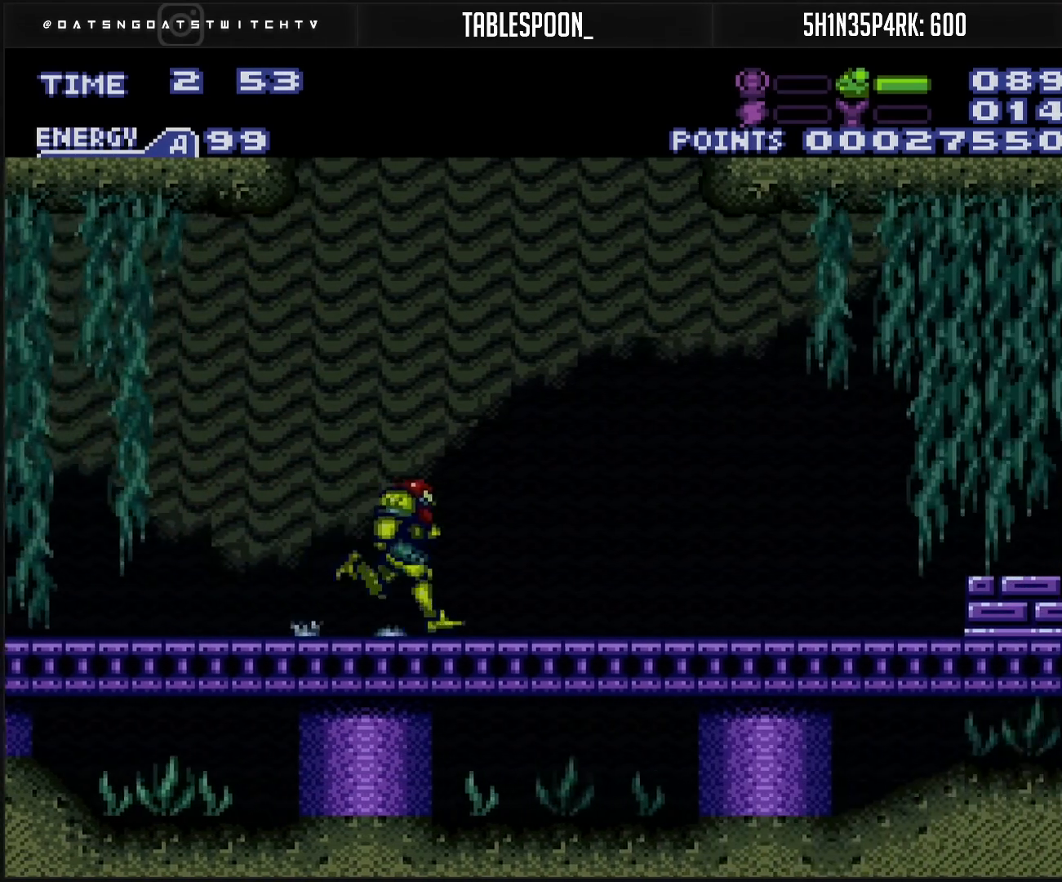
{"buttons": ["B", "DPAD_LEFT"], "events": [[267, "DPAD_DOWN", "down"], [333, "DPAD_DOWN", "up"], [367, "L1", "down"], [467, "DPAD_LEFT", "down"], [467, "DPAD_RIGHT", "up"], [467, "L1", "up"]]}
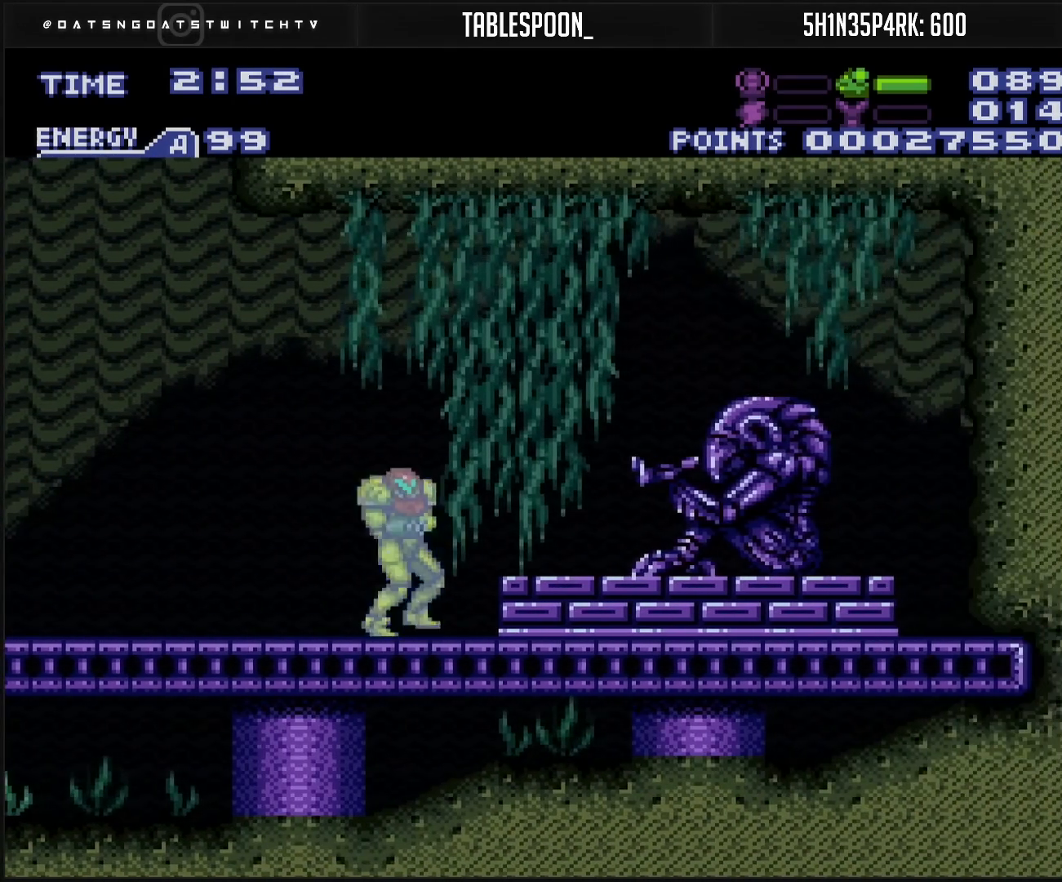
{"buttons": ["A", "B", "DPAD_LEFT"], "events": [[233, "L1", "down"], [250, "L1", "up"], [383, "A", "down"]]}
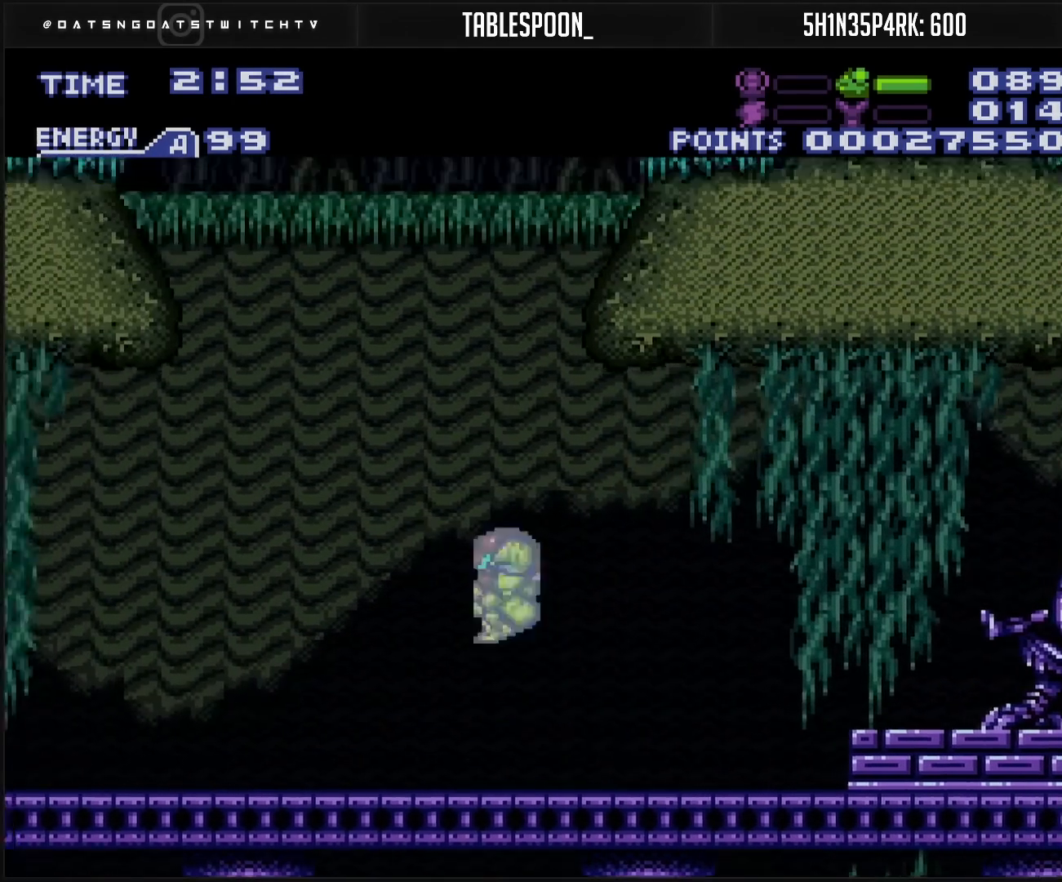
{"buttons": ["A", "B", "DPAD_LEFT"], "events": []}
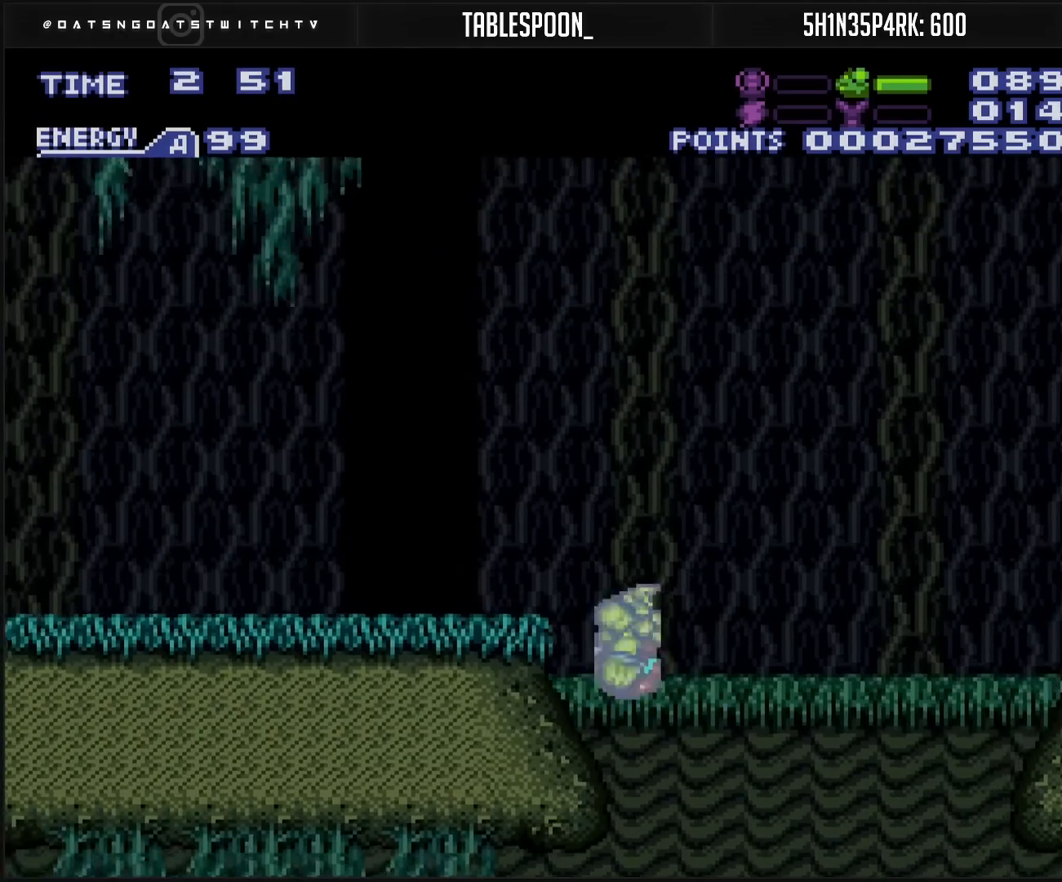
{"buttons": ["B", "DPAD_LEFT"], "events": [[367, "A", "up"], [433, "L1", "down"], [483, "L1", "up"]]}
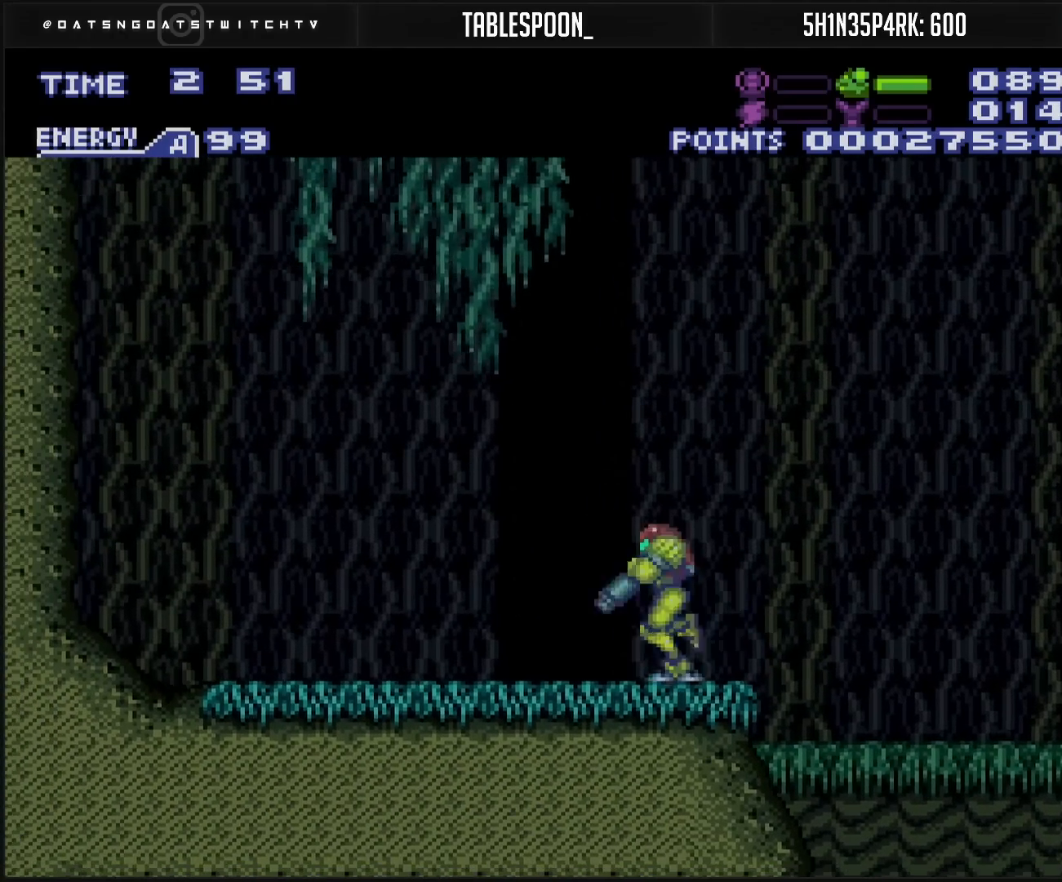
{"buttons": [], "events": [[233, "DPAD_LEFT", "up"], [233, "DPAD_UP", "down"], [350, "A", "down"], [417, "DPAD_UP", "up"], [433, "A", "up"], [450, "B", "up"]]}
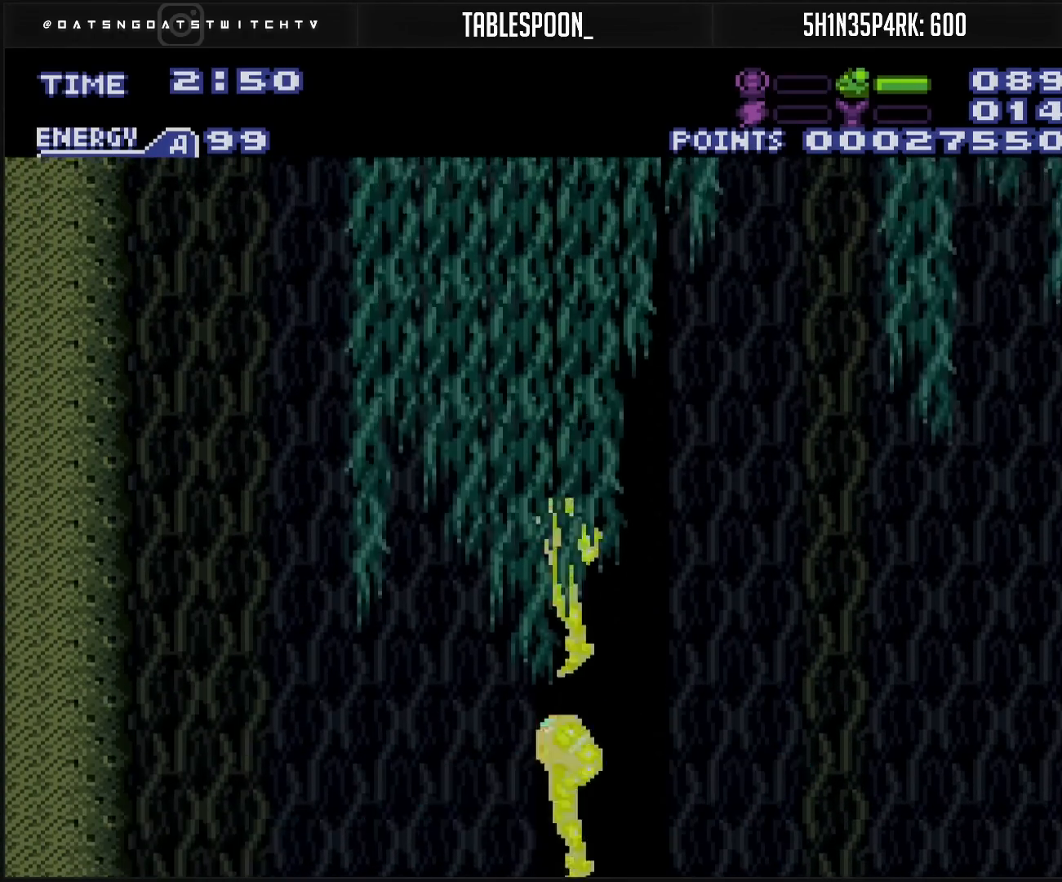
{"buttons": ["B", "DPAD_LEFT"], "events": [[33, "DPAD_LEFT", "down"], [200, "DPAD_LEFT", "up"], [300, "DPAD_LEFT", "down"], [400, "B", "down"]]}
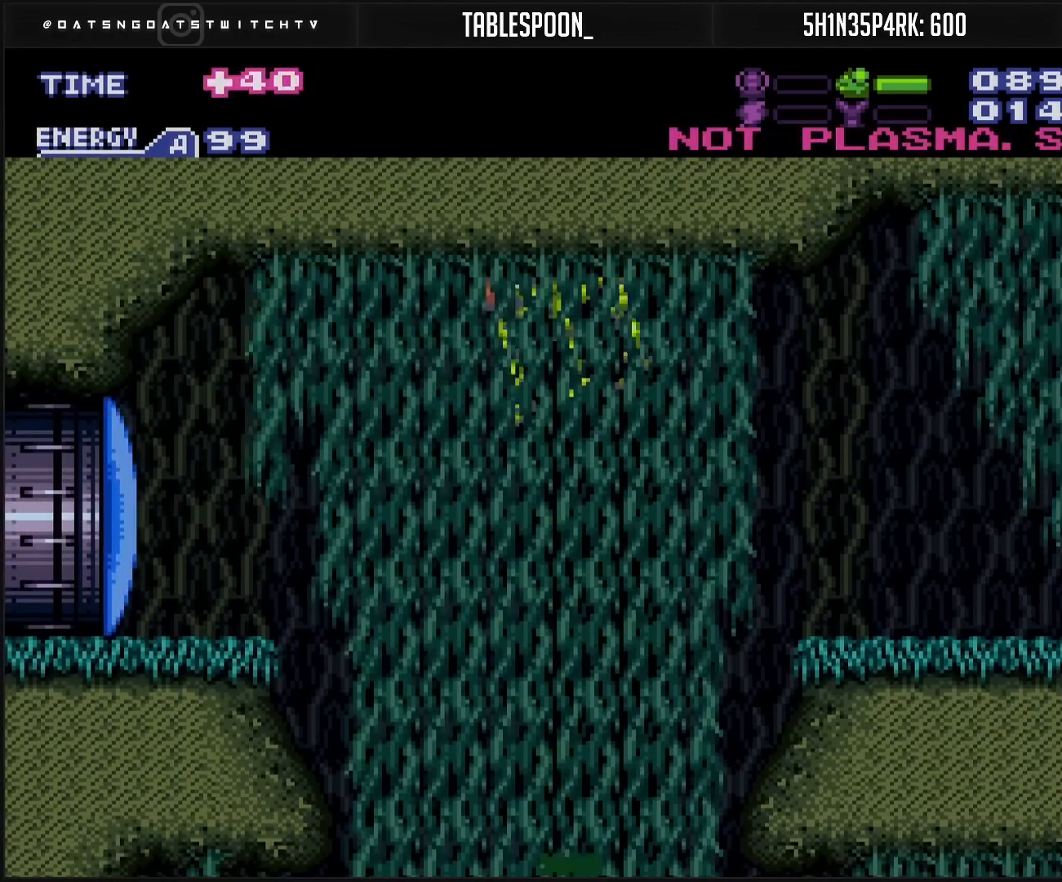
{"buttons": ["B", "DPAD_LEFT"], "events": []}
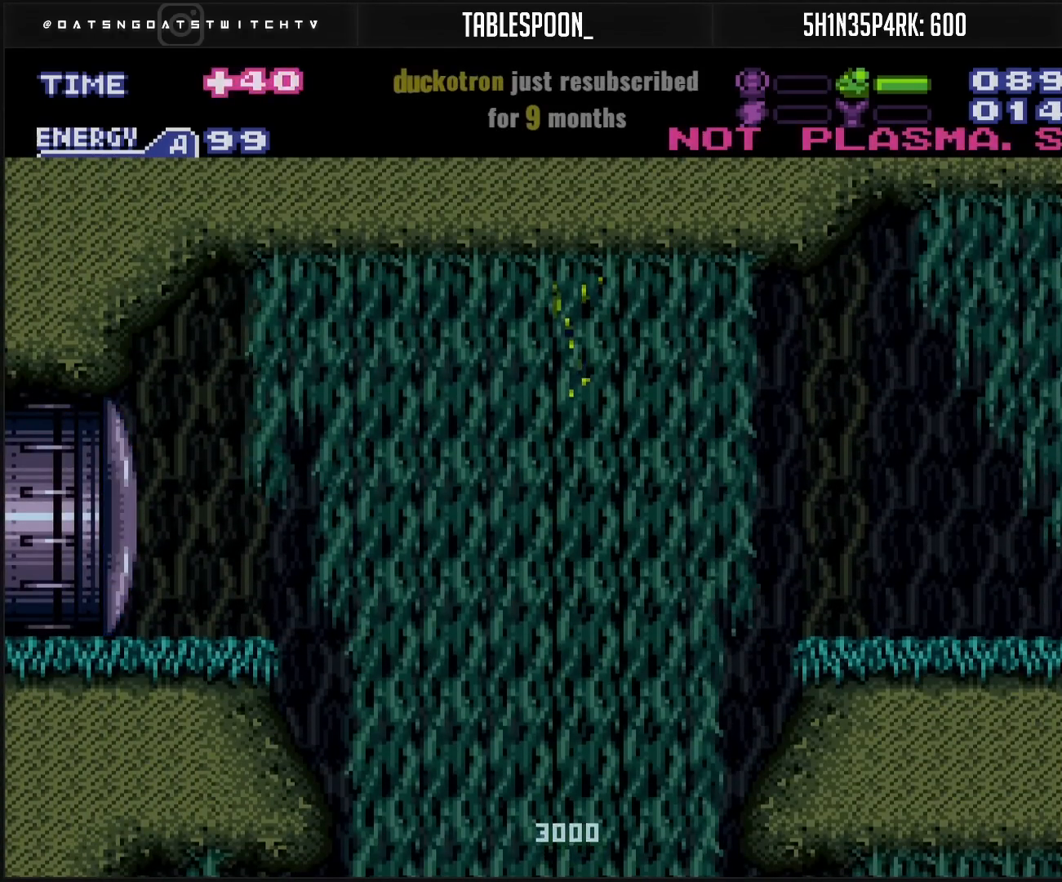
{"buttons": ["B", "DPAD_LEFT"], "events": []}
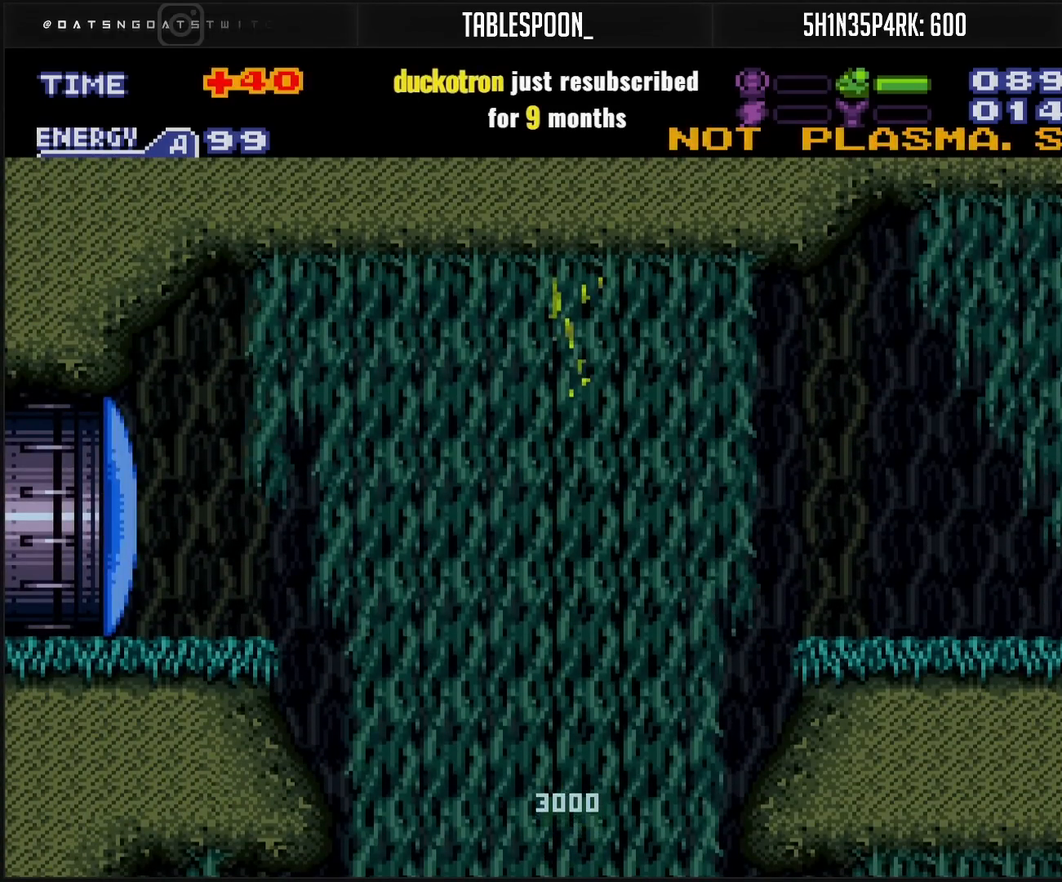
{"buttons": ["B", "DPAD_LEFT"], "events": []}
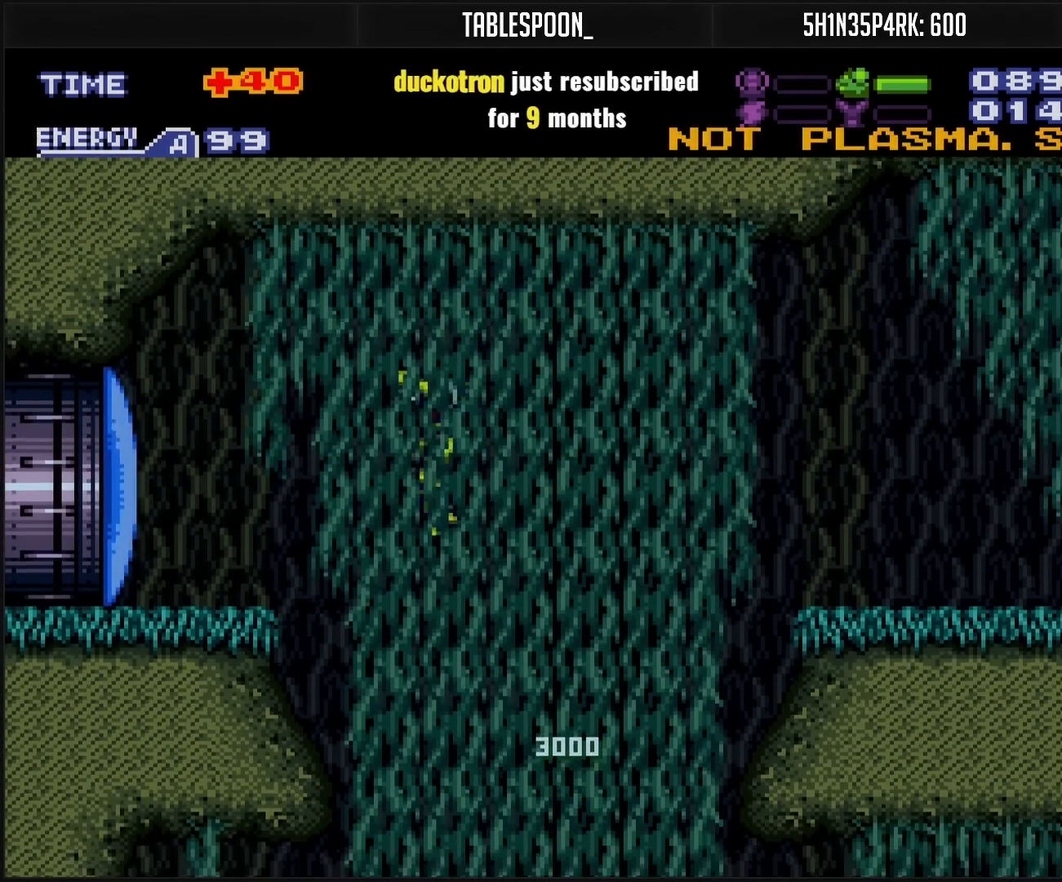
{"buttons": ["A", "B", "DPAD_LEFT"], "events": [[33, "X", "down"], [133, "X", "up"], [417, "A", "down"]]}
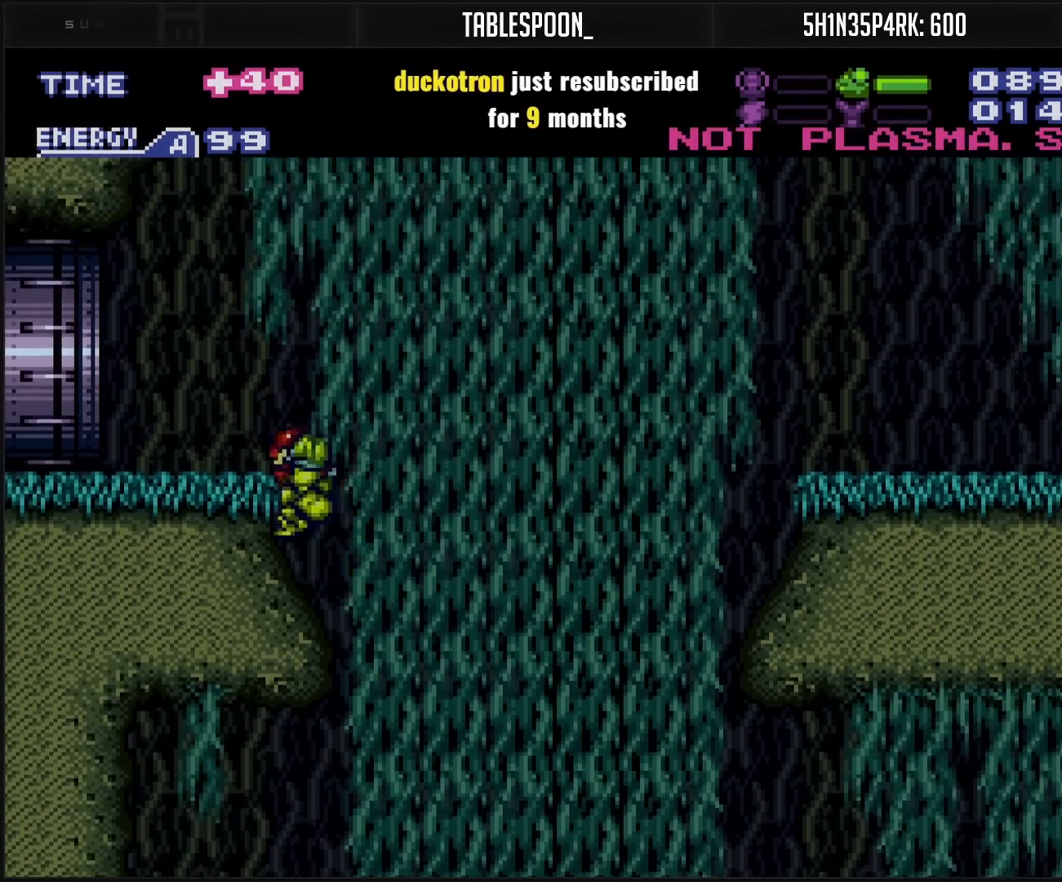
{"buttons": ["B", "DPAD_LEFT"], "events": [[67, "A", "up"], [67, "B", "up"], [167, "B", "down"], [183, "R1", "down"], [333, "R1", "up"]]}
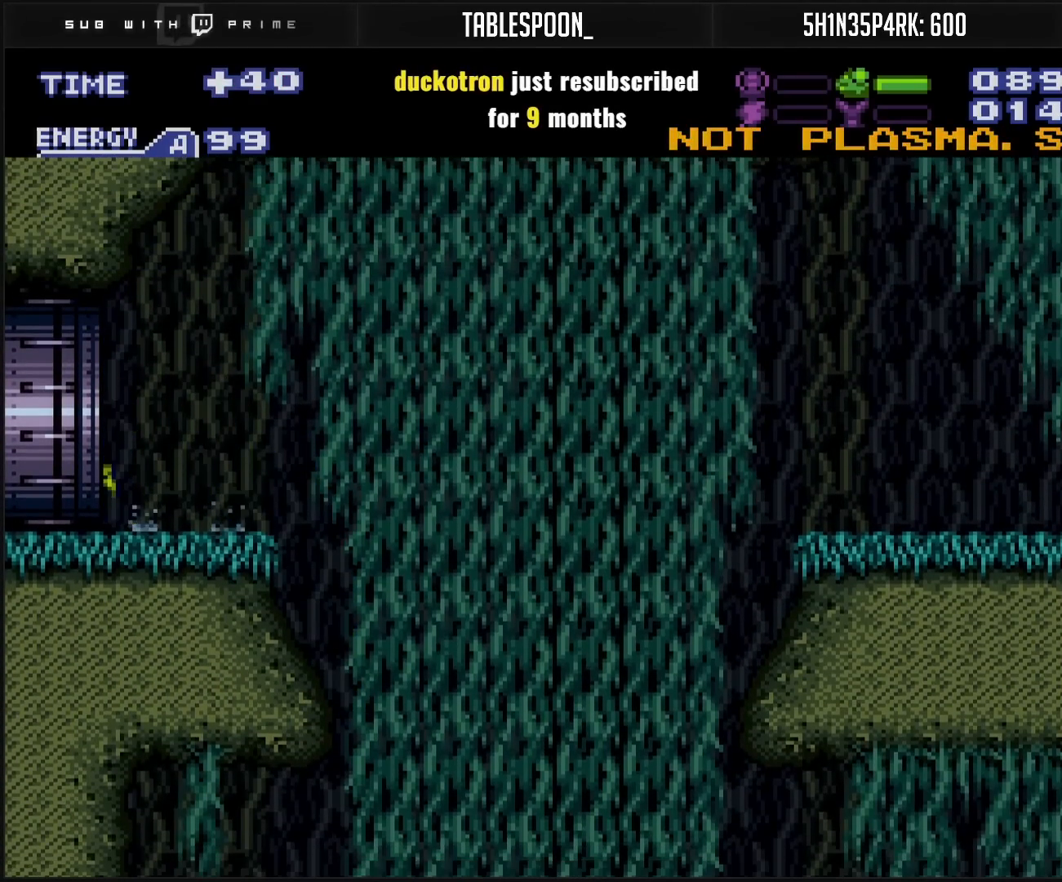
{"buttons": ["B", "DPAD_LEFT"], "events": []}